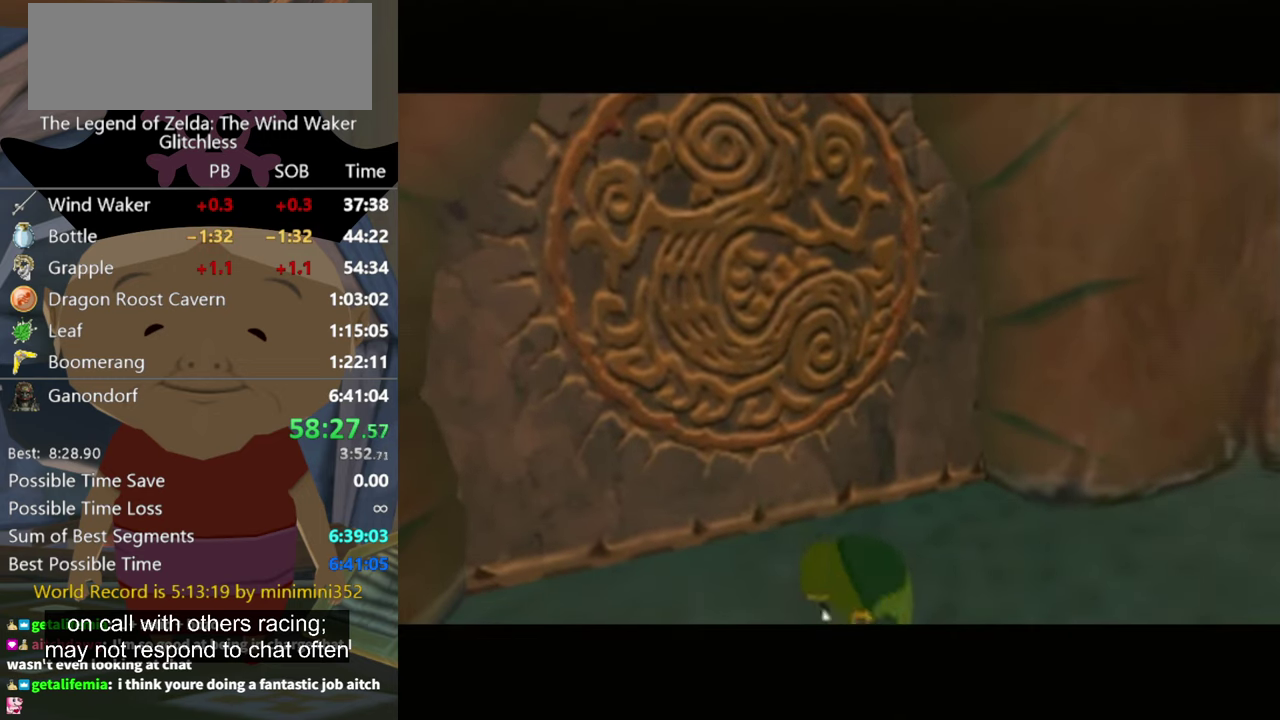
Gameplay with a controller (Nintendo layout); each line is a JSON object with the inputs held at the frame after it. "events" lists button and stick changes between this image and that frame as [ms after this image, input, new state], when the widget could be followed in between. Not read: L3 R3.
{"buttons": ["L1"], "left_stick": "center", "right_stick": "center", "events": [[400, "L1", "down"]]}
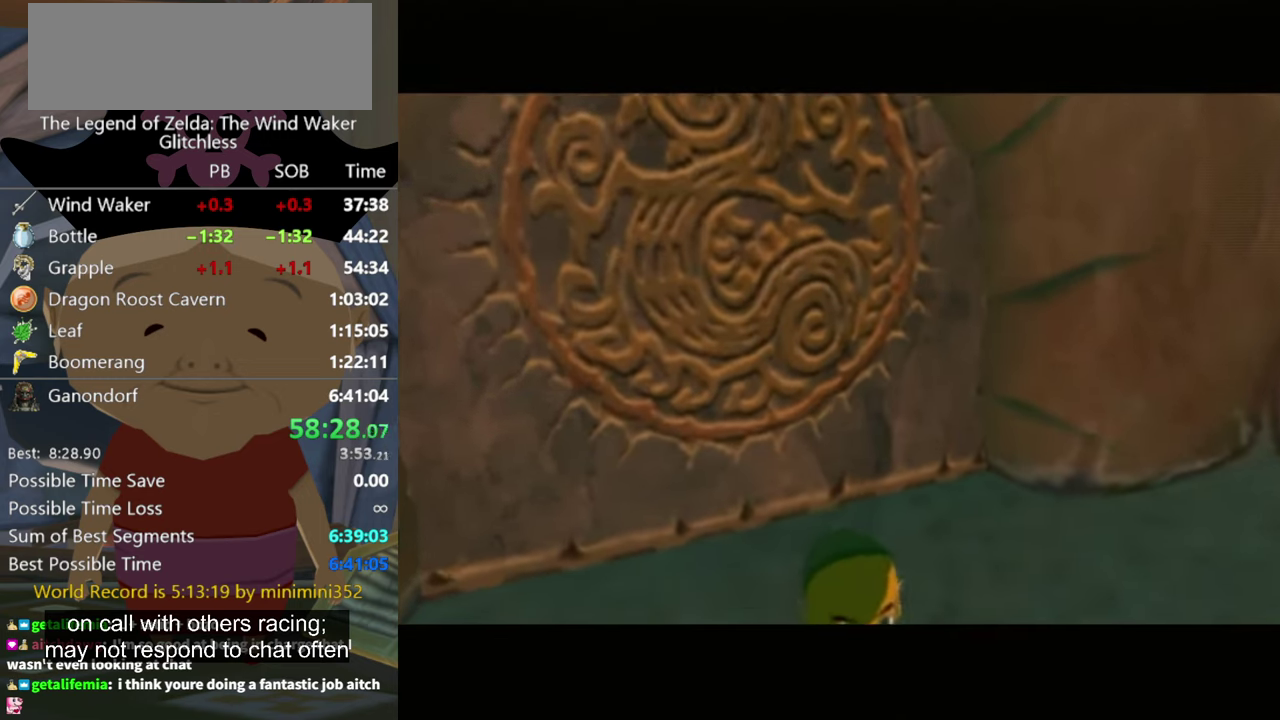
{"buttons": ["A", "L1"], "left_stick": "right", "right_stick": "center"}
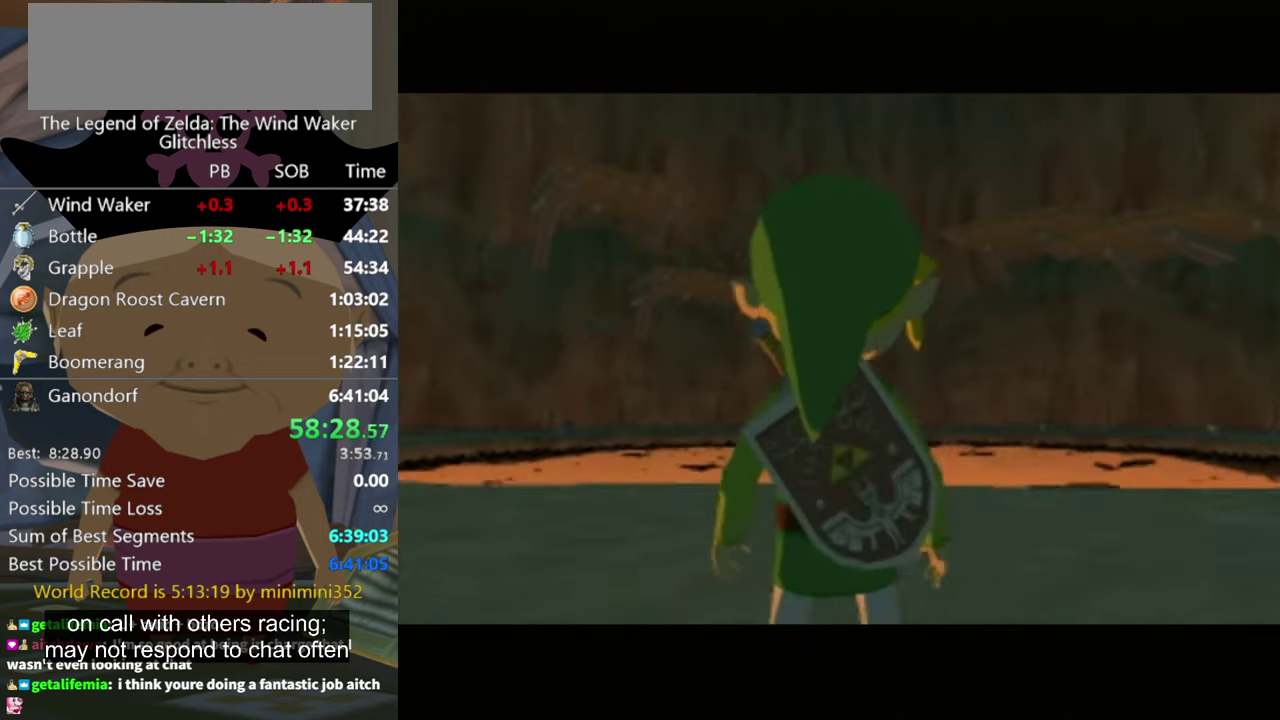
{"buttons": ["L1"], "left_stick": "right", "right_stick": "center"}
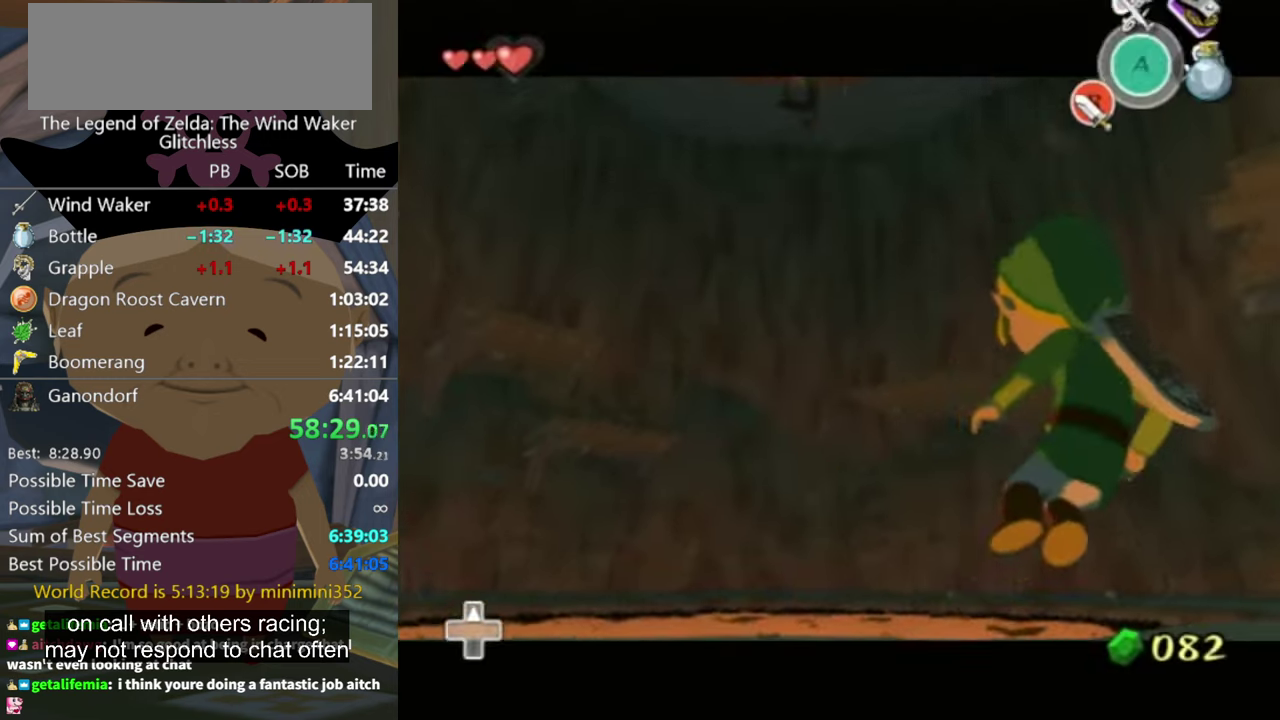
{"buttons": [], "left_stick": "center", "right_stick": "center"}